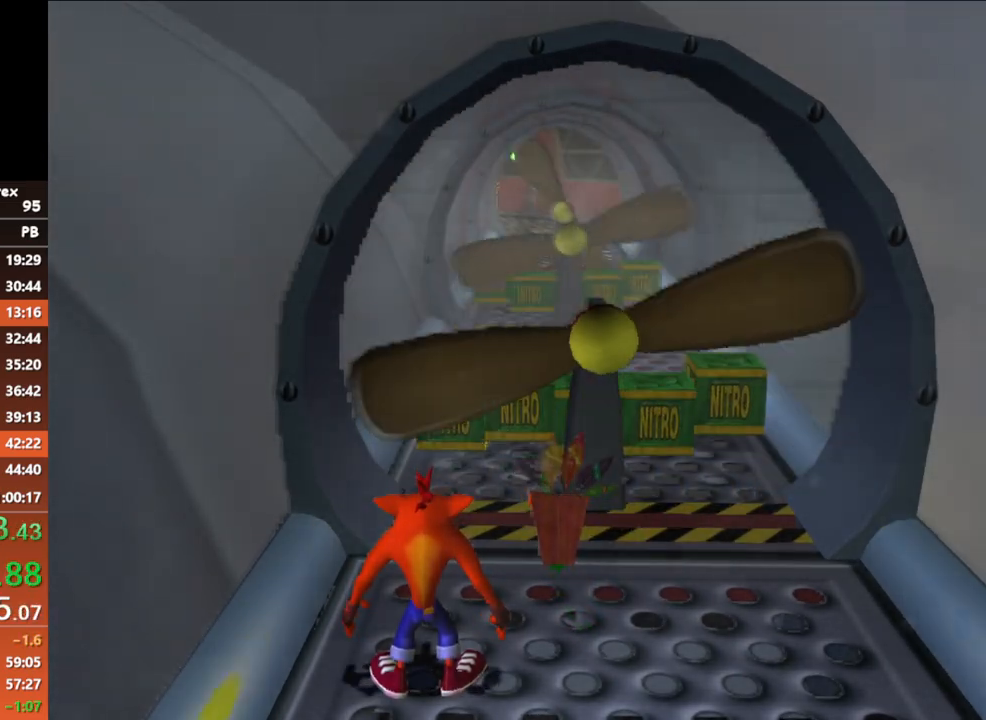
Gameplay with a controller (Xbox layout); each line is a JSON object with the inputs held at the frame after it. "events" lists button and stick changes between this image and that frame as [ms after this image, input, new state], when the widget could be followed in between. Not read: R3 right_stick.
{"buttons": ["B"], "left_stick": "up", "events": [[417, "B", "down"]]}
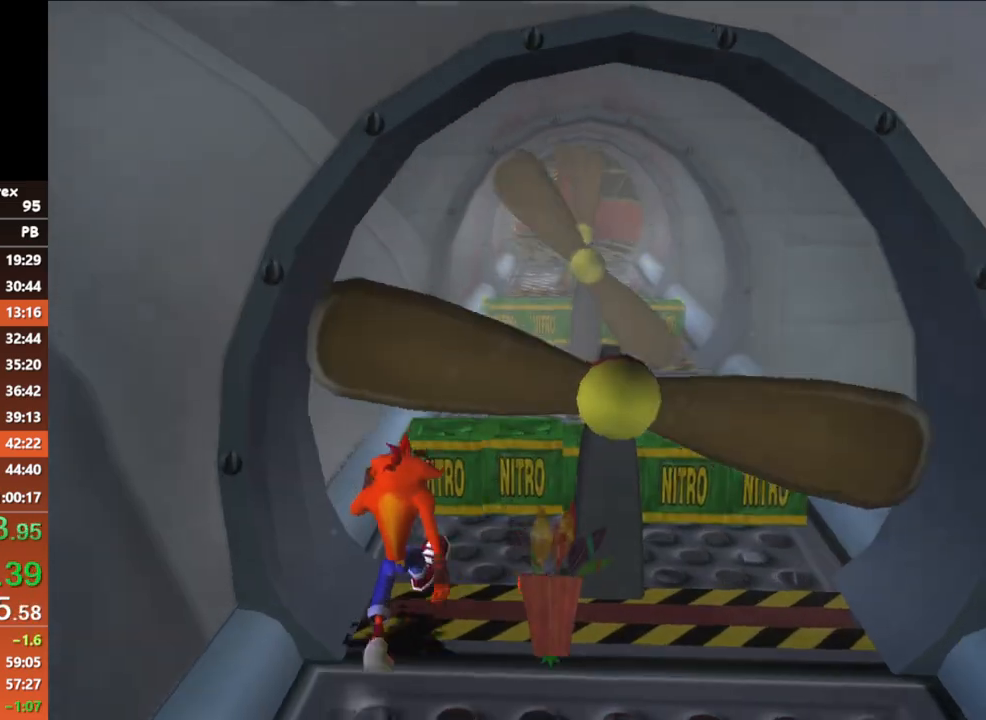
{"buttons": [], "left_stick": "up", "events": [[33, "A", "down"], [50, "B", "up"], [300, "A", "up"]]}
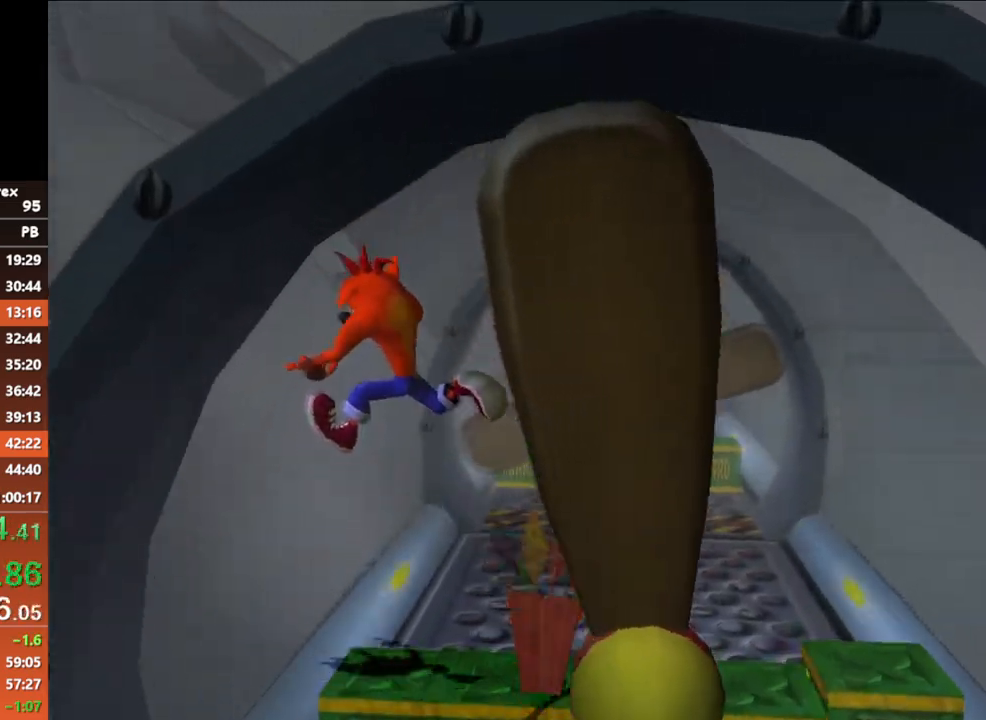
{"buttons": [], "left_stick": "up", "events": []}
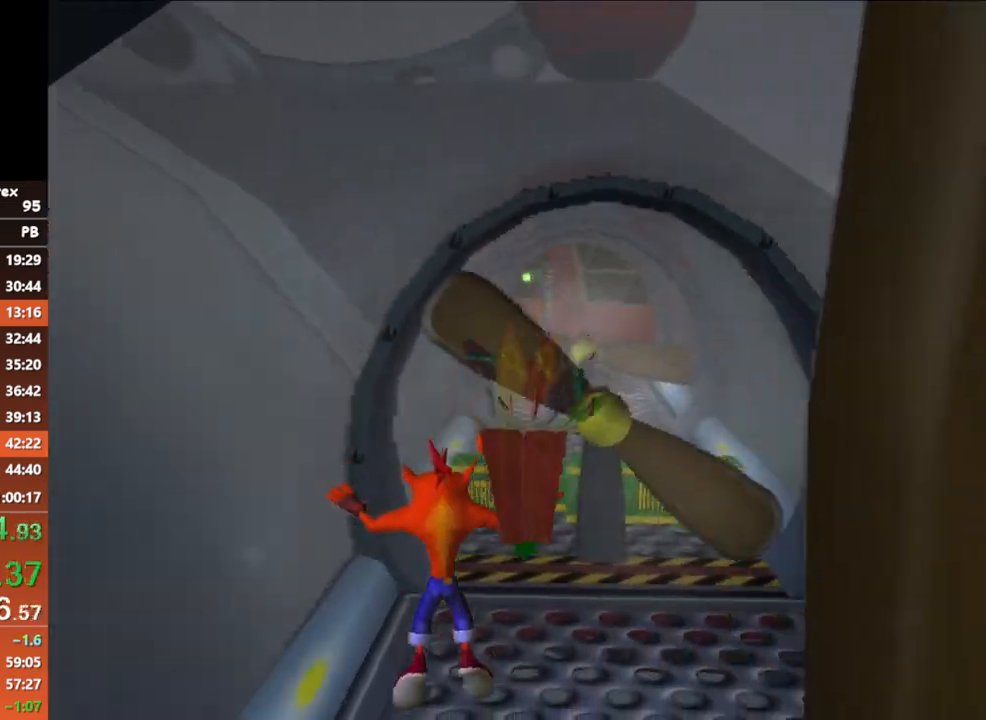
{"buttons": ["A"], "left_stick": "up", "events": [[250, "B", "down"], [417, "A", "down"], [417, "B", "up"]]}
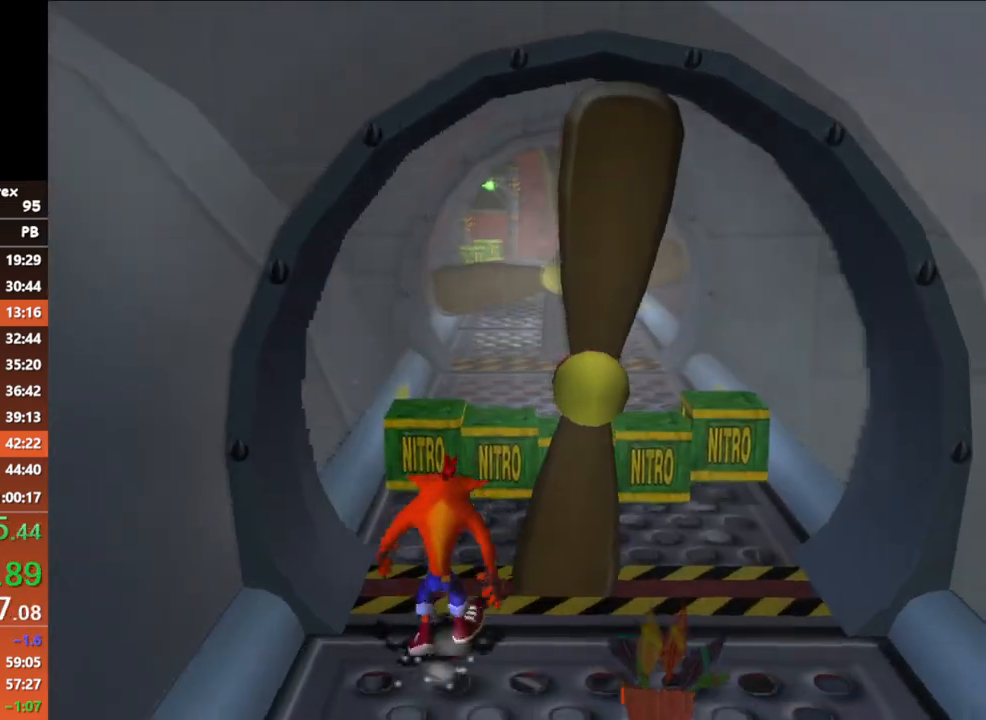
{"buttons": [], "left_stick": "up", "events": [[283, "A", "up"]]}
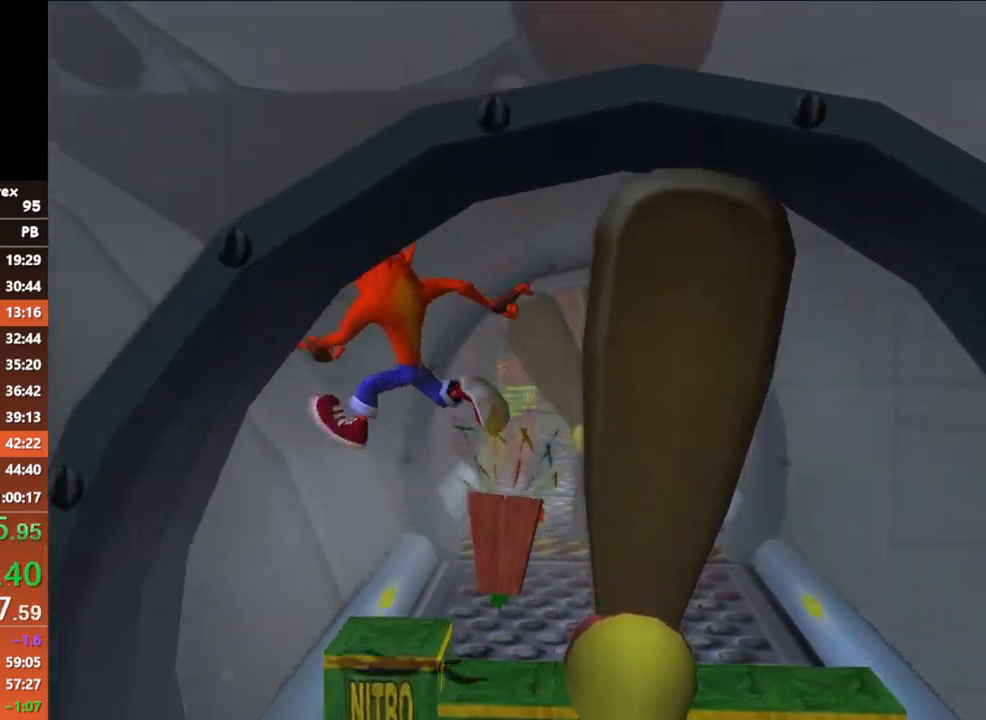
{"buttons": ["B"], "left_stick": "up", "events": [[433, "B", "down"]]}
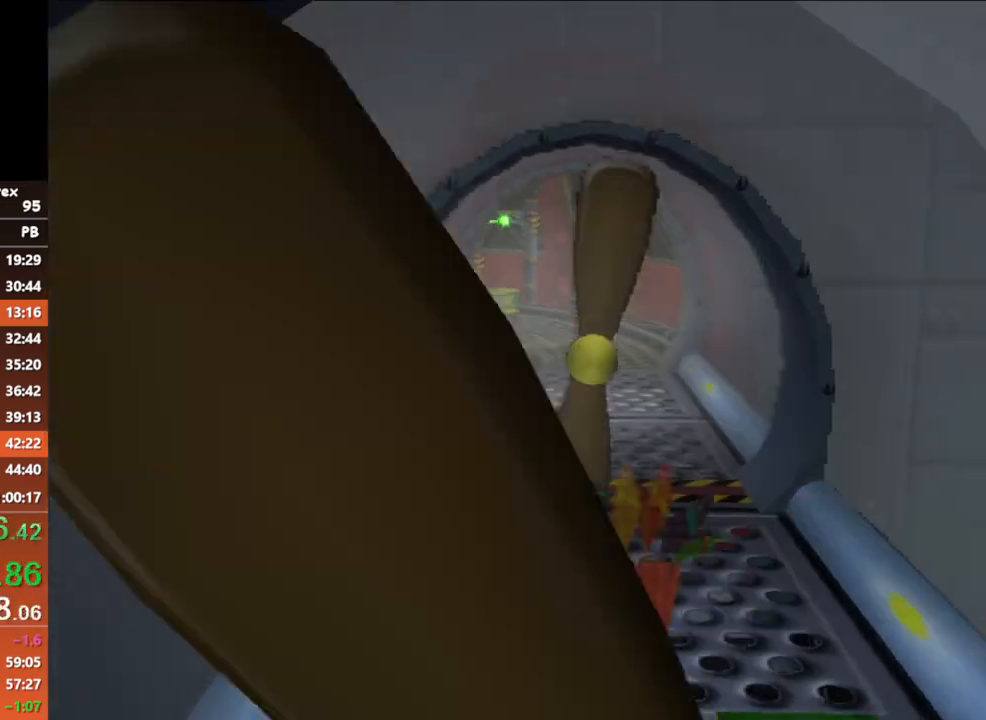
{"buttons": ["B"], "left_stick": "up", "events": [[200, "B", "up"], [467, "B", "down"]]}
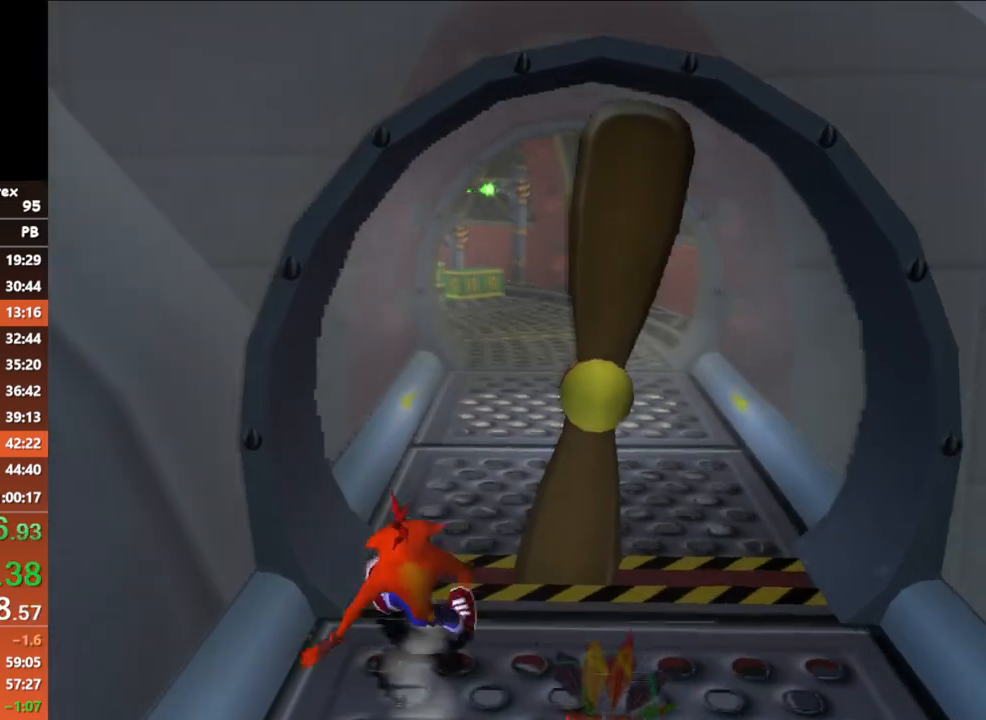
{"buttons": ["B"], "left_stick": "up", "events": [[233, "B", "up"], [500, "B", "down"]]}
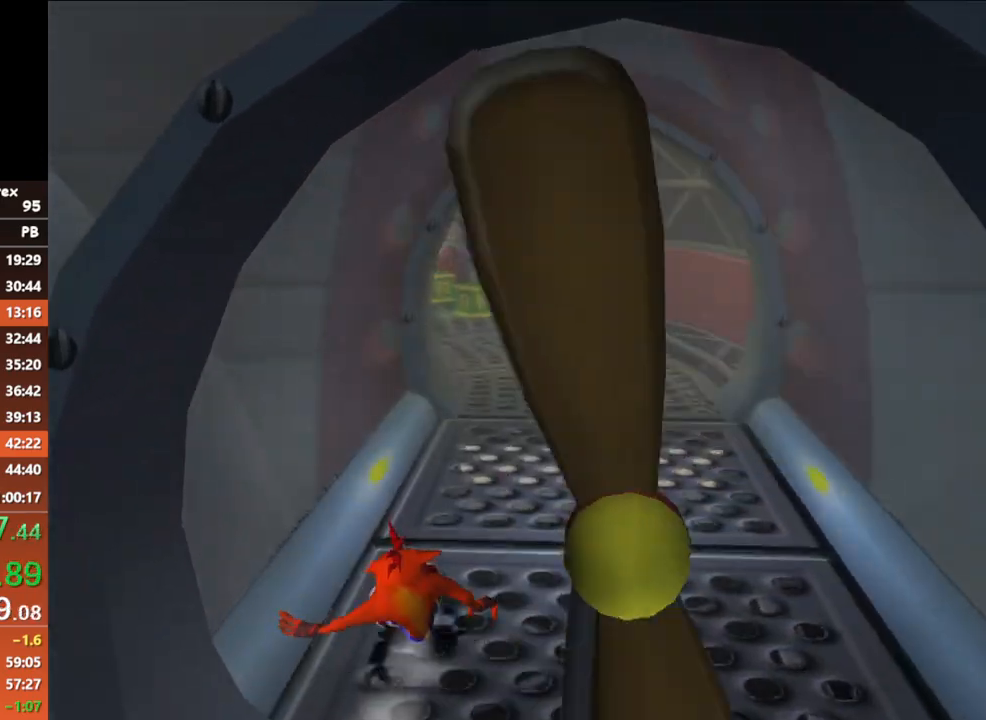
{"buttons": [], "left_stick": "up", "events": [[133, "B", "up"]]}
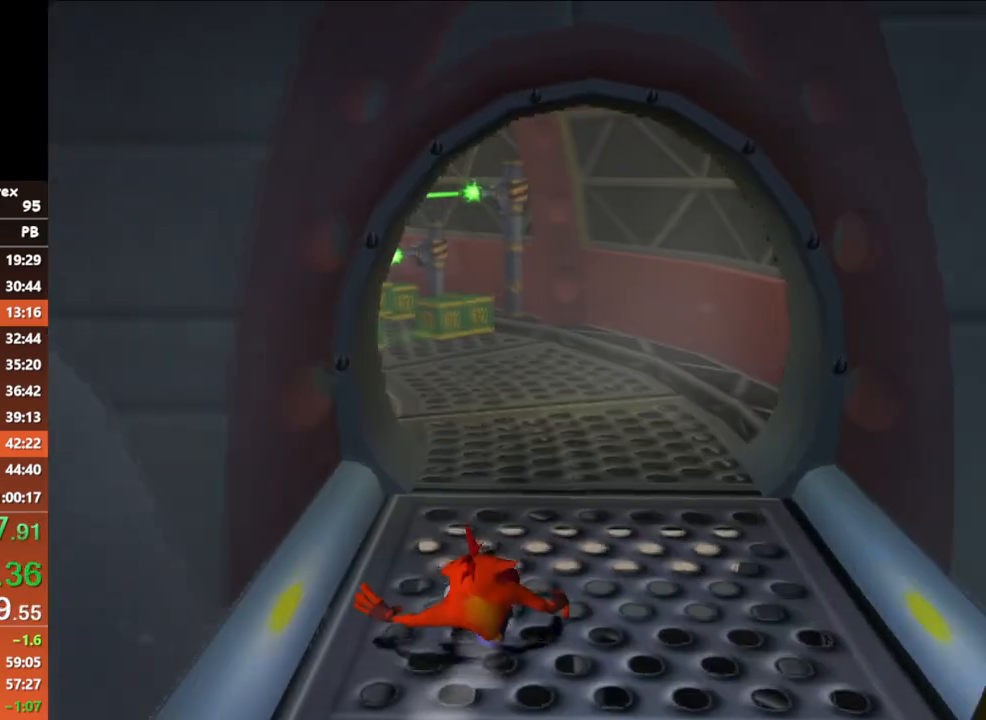
{"buttons": [], "left_stick": "up", "events": [[17, "B", "down"], [217, "B", "up"]]}
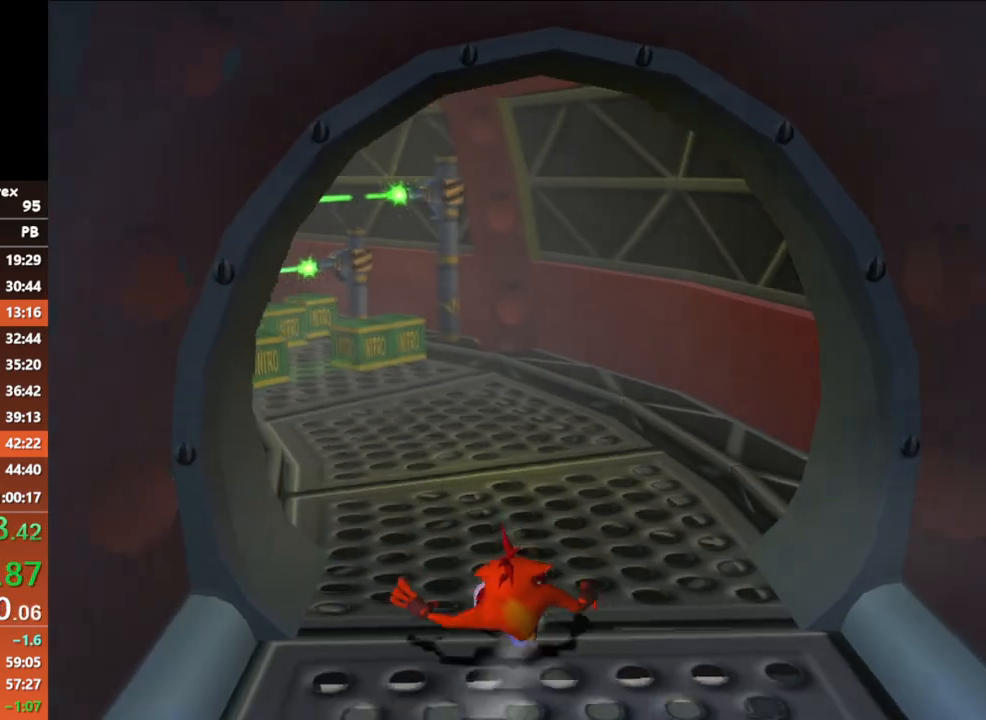
{"buttons": [], "left_stick": "up", "events": [[67, "B", "down"], [283, "B", "up"]]}
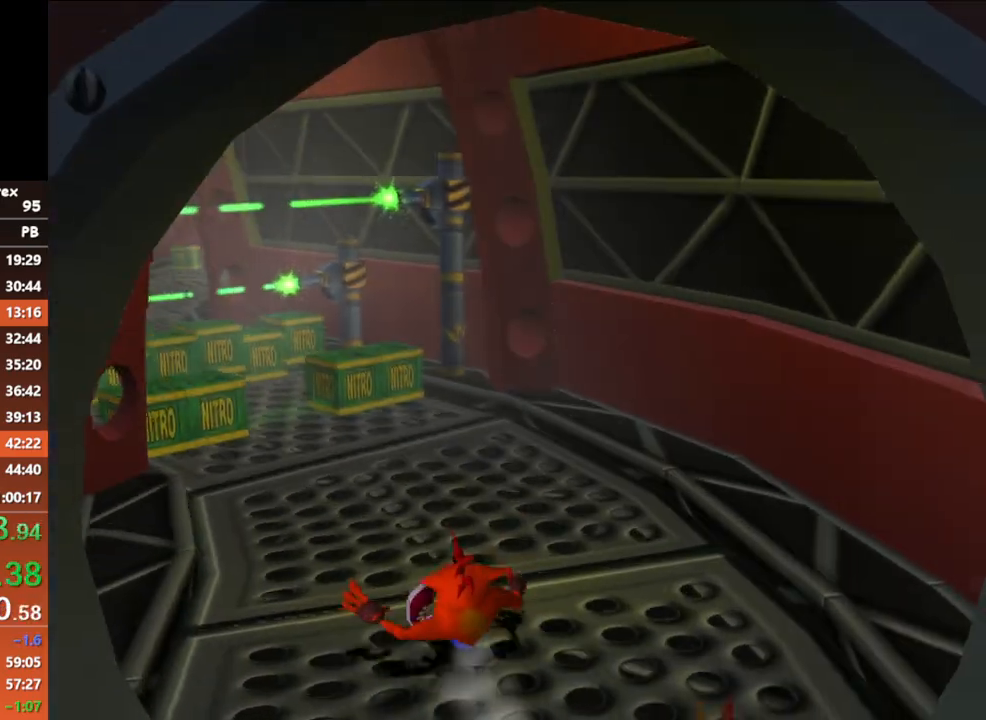
{"buttons": [], "left_stick": "up", "events": [[100, "B", "down"], [250, "B", "up"]]}
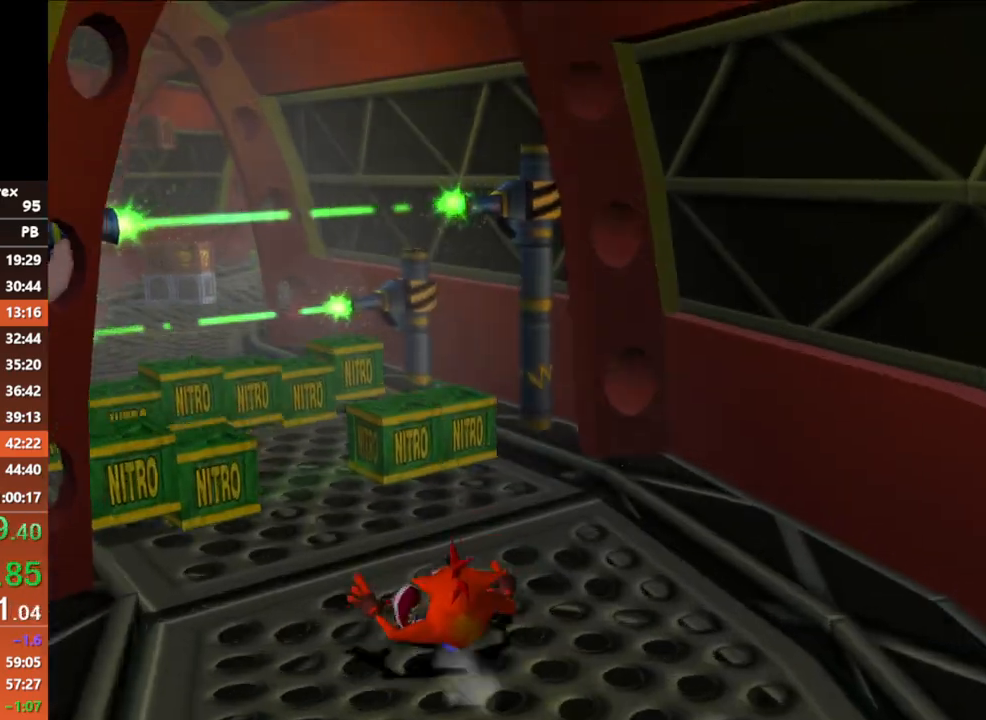
{"buttons": ["A", "X"], "left_stick": "up", "events": [[150, "B", "down"], [317, "A", "down"], [367, "X", "down"], [417, "B", "up"]]}
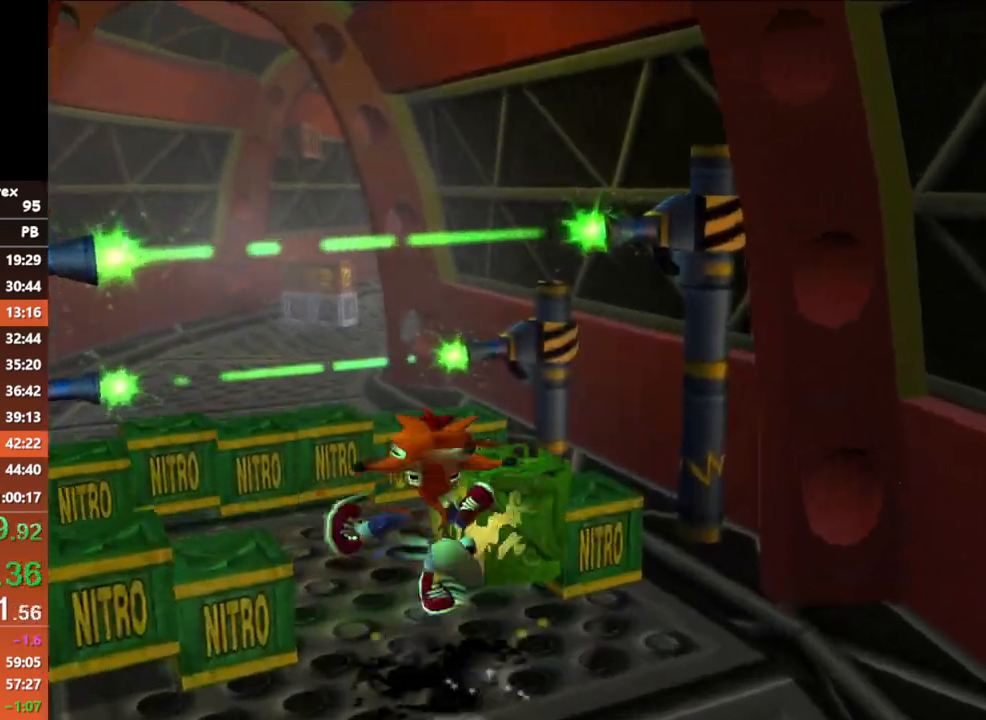
{"buttons": [], "left_stick": "up", "events": [[133, "B", "down"], [350, "X", "up"], [383, "A", "up"], [383, "B", "up"]]}
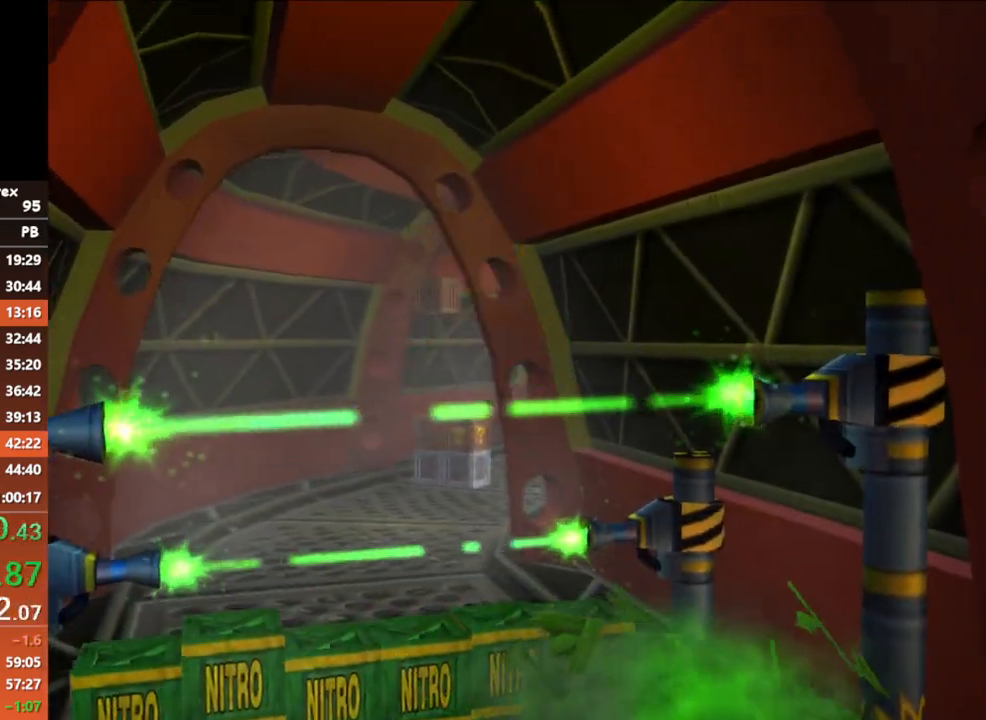
{"buttons": ["B"], "left_stick": "up", "events": [[433, "B", "down"]]}
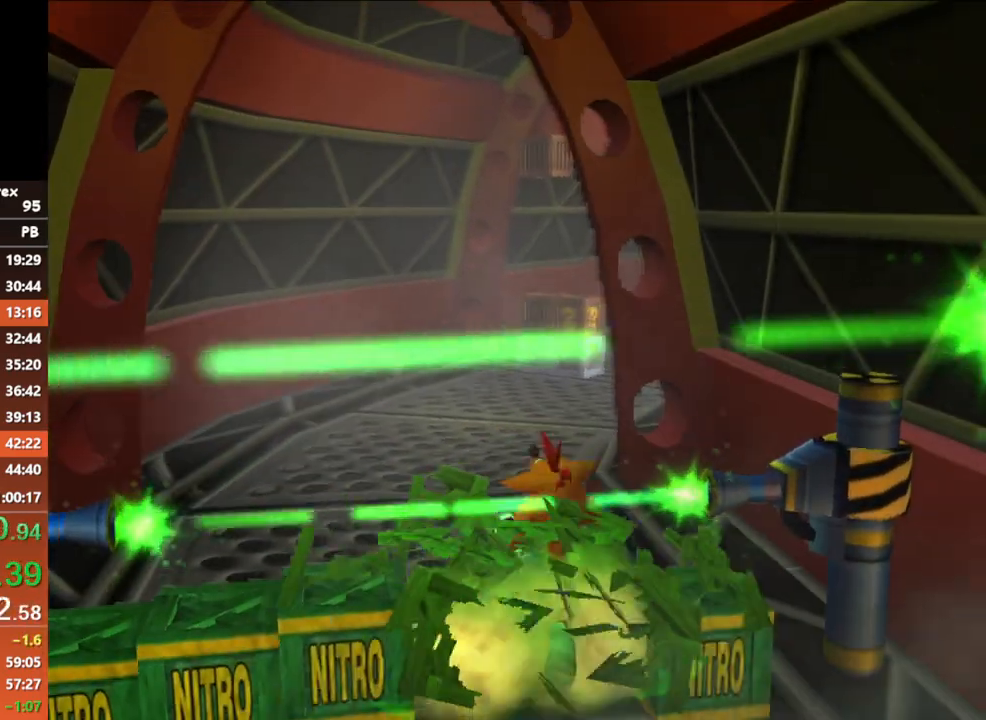
{"buttons": ["B"], "left_stick": "up", "events": [[117, "B", "up"], [467, "B", "down"]]}
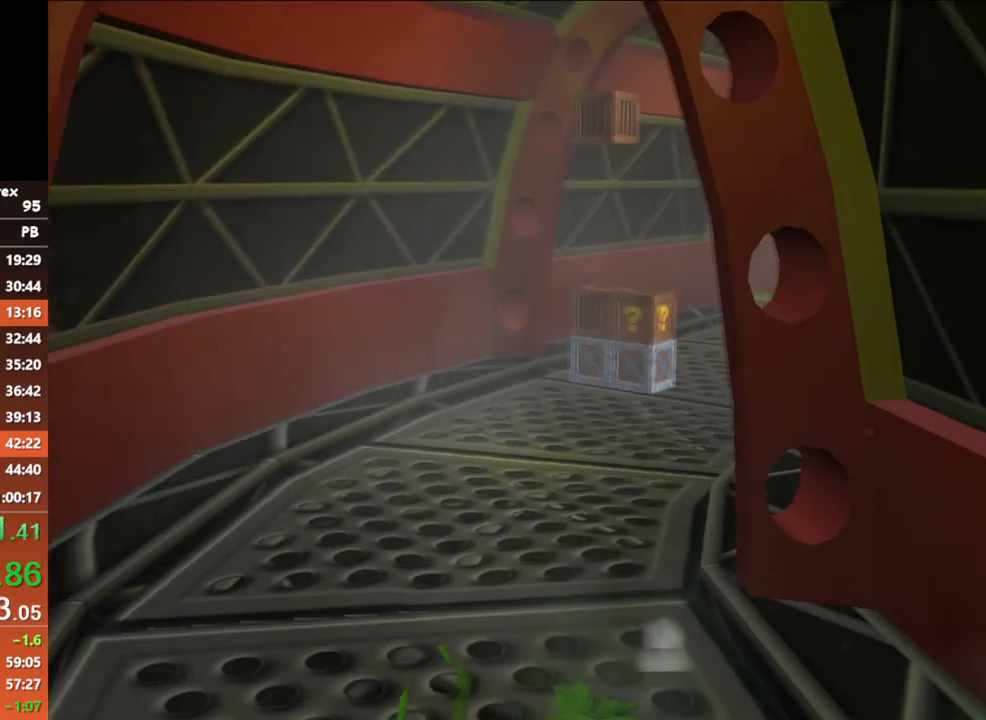
{"buttons": ["B"], "left_stick": "up", "events": [[100, "B", "up"], [467, "B", "down"]]}
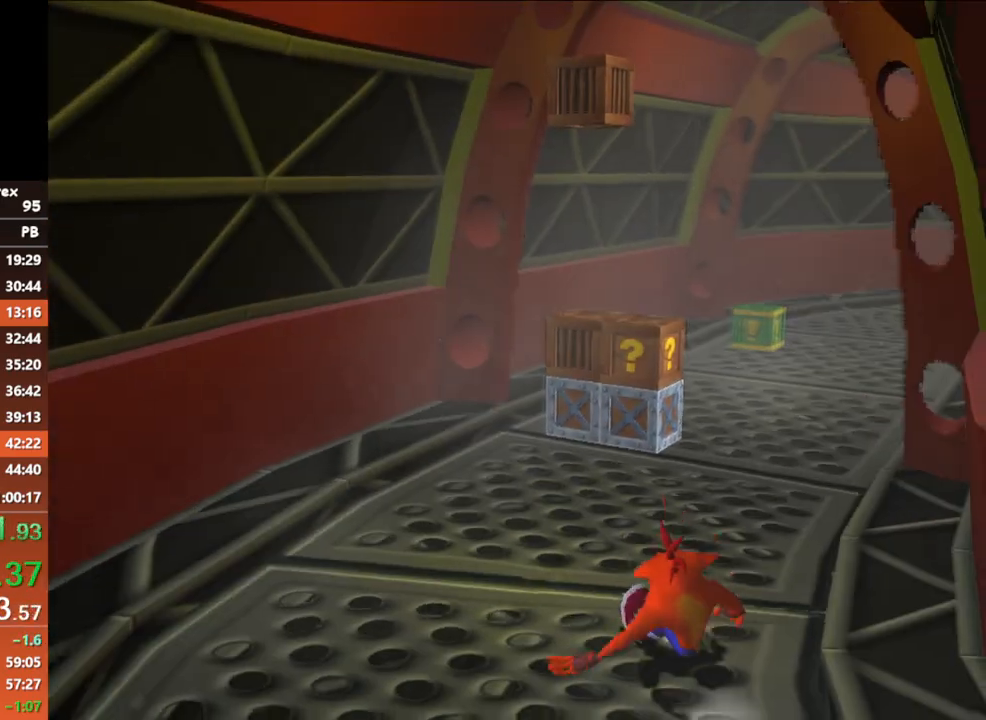
{"buttons": ["B"], "left_stick": "up", "events": [[133, "B", "up"], [483, "B", "down"]]}
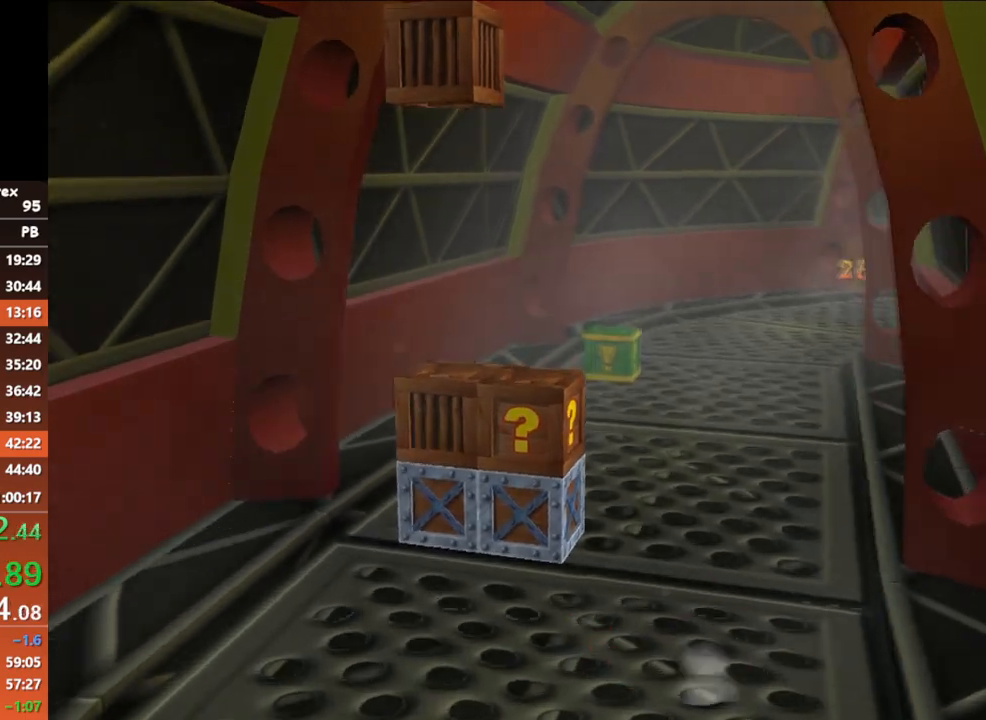
{"buttons": ["B"], "left_stick": "up", "events": [[133, "B", "up"], [483, "B", "down"]]}
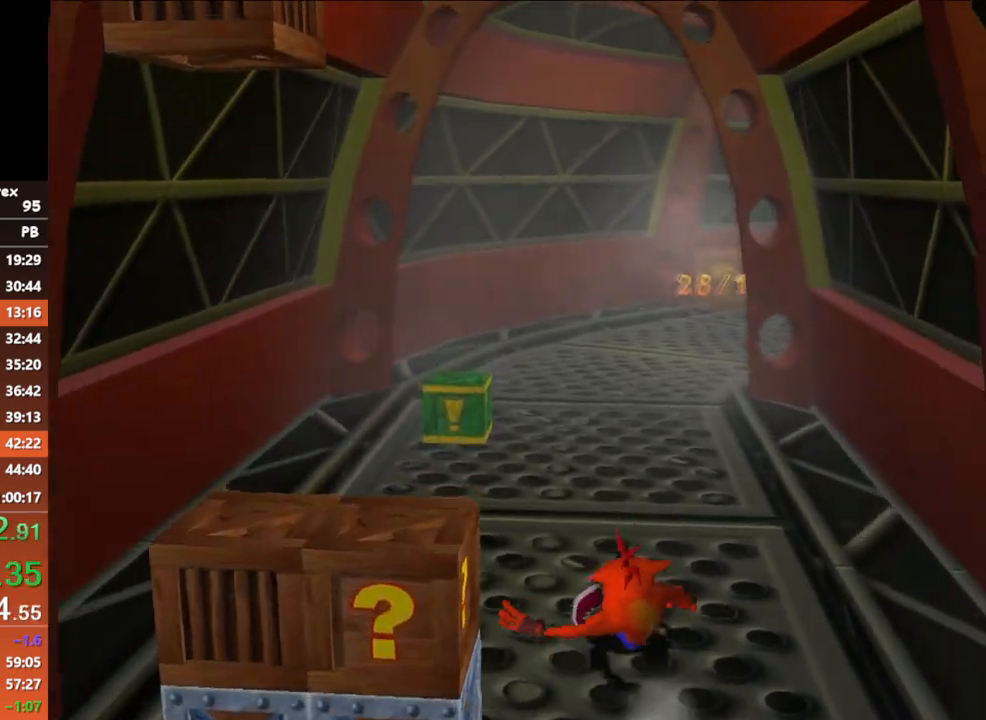
{"buttons": ["B"], "left_stick": "up", "events": [[133, "B", "up"], [500, "B", "down"]]}
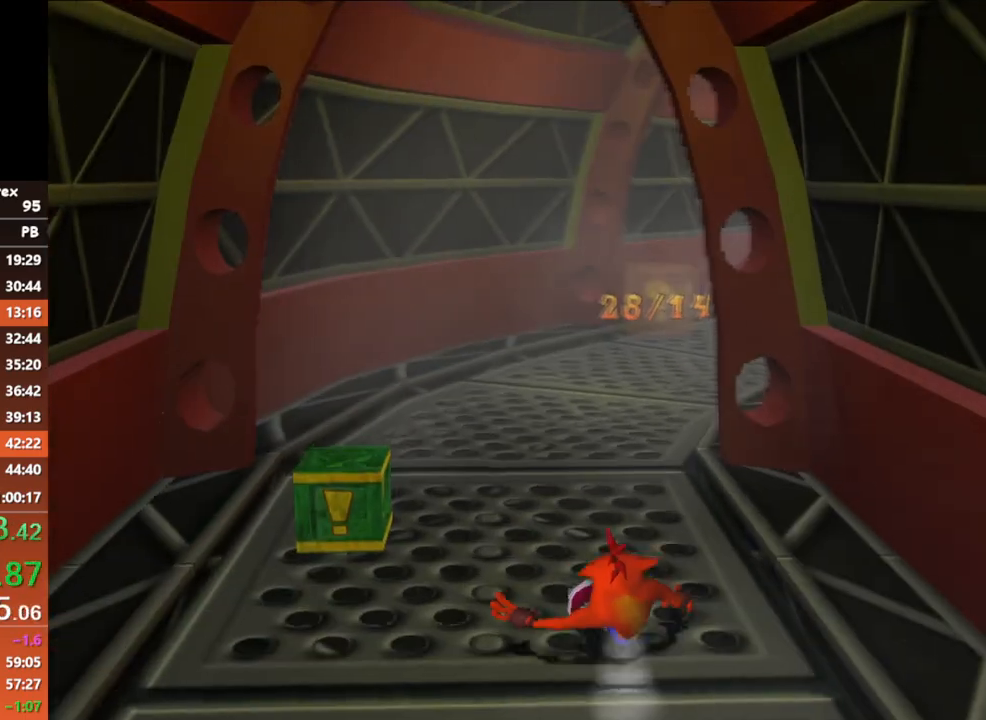
{"buttons": [], "left_stick": "up", "events": [[150, "B", "up"]]}
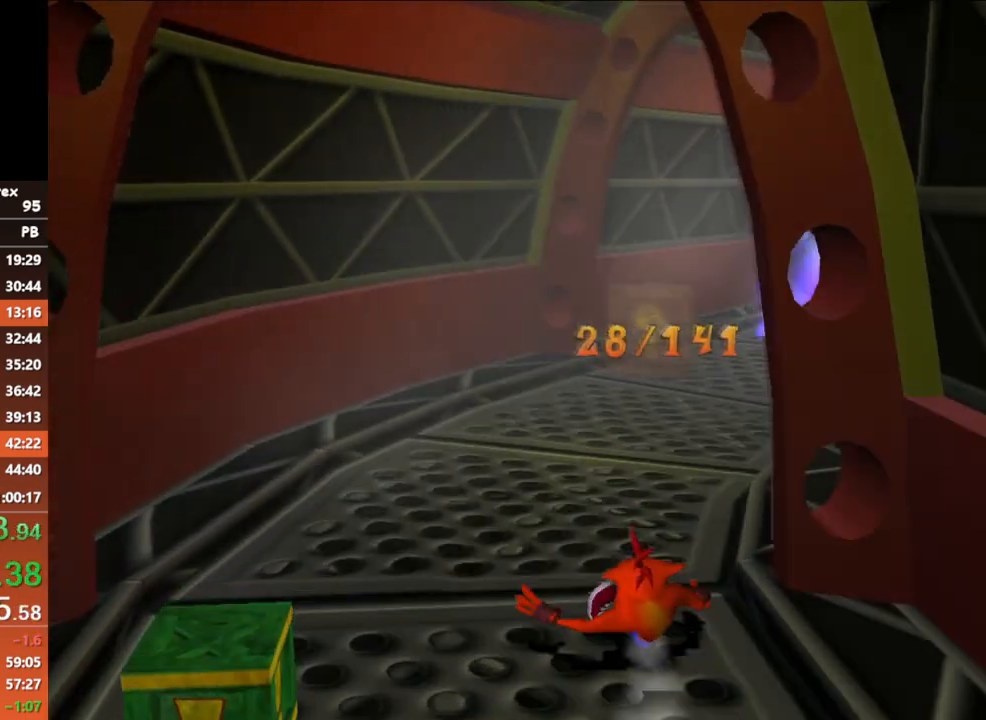
{"buttons": [], "left_stick": "up", "events": [[50, "B", "down"], [200, "B", "up"]]}
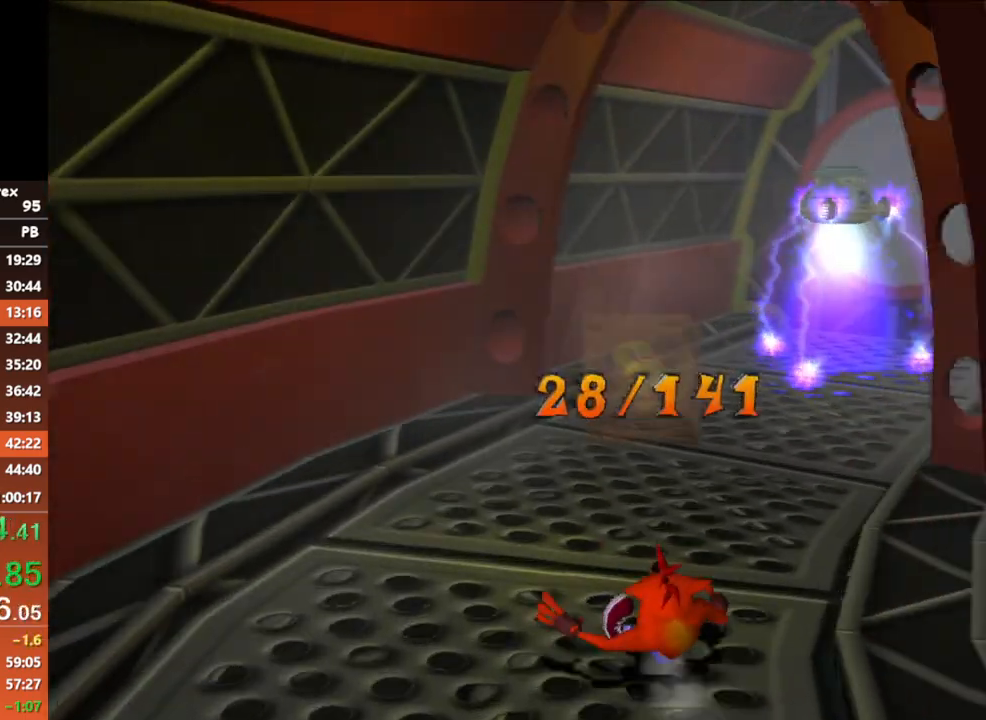
{"buttons": [], "left_stick": "up", "events": [[67, "B", "down"], [217, "B", "up"]]}
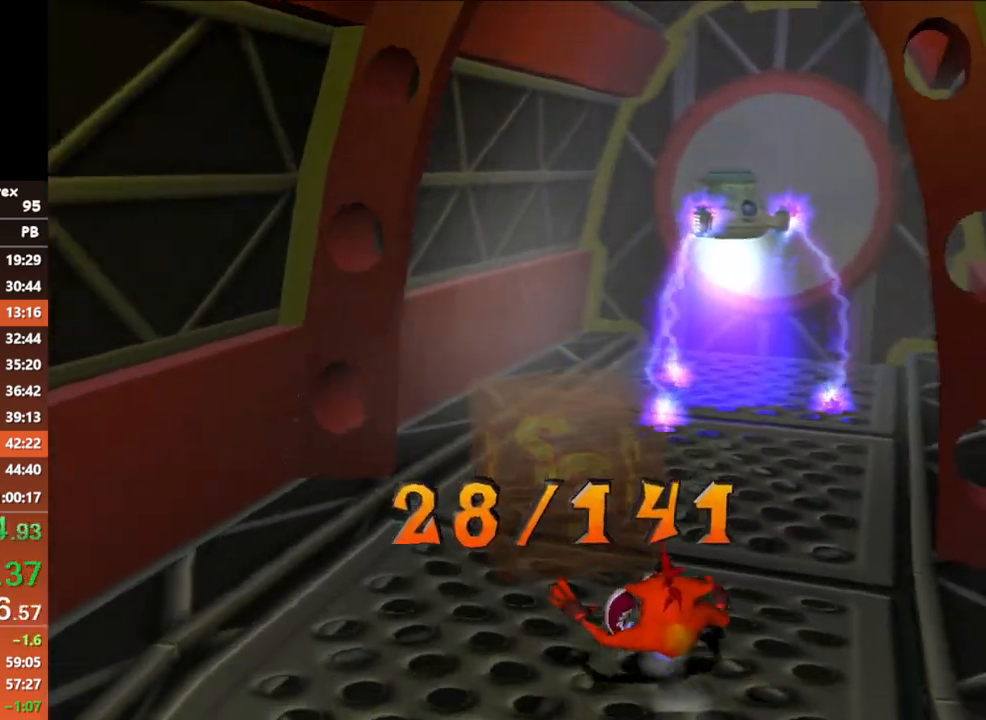
{"buttons": [], "left_stick": "up", "events": [[50, "B", "down"], [217, "B", "up"]]}
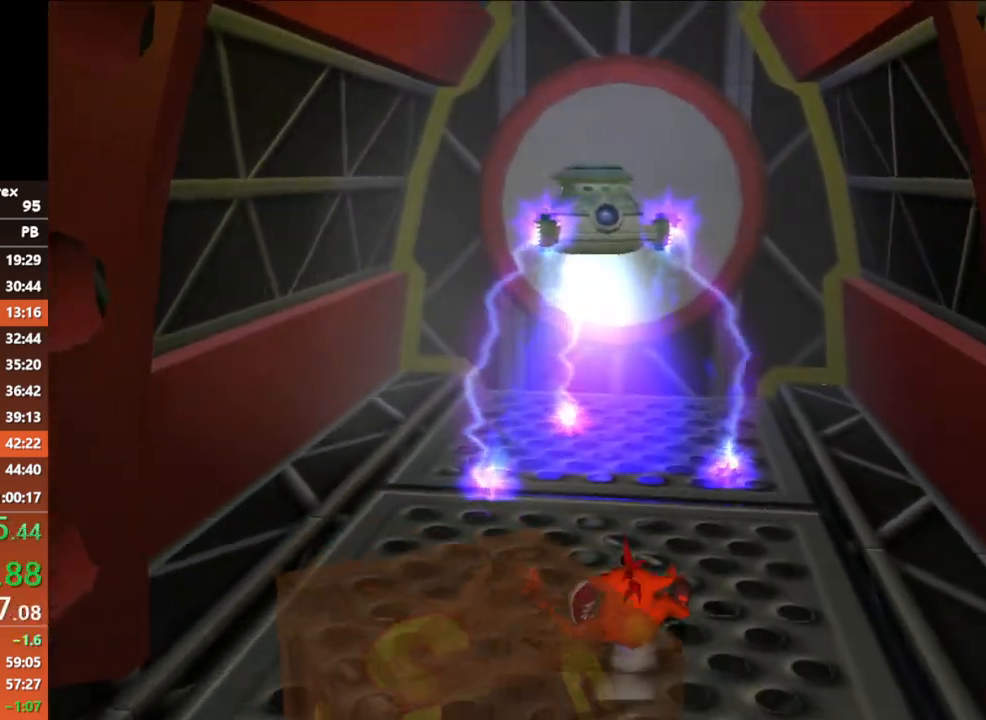
{"buttons": ["X"], "left_stick": "up-left", "events": [[100, "B", "down"], [250, "B", "up"], [450, "left_stick", "up-left"], [483, "X", "down"]]}
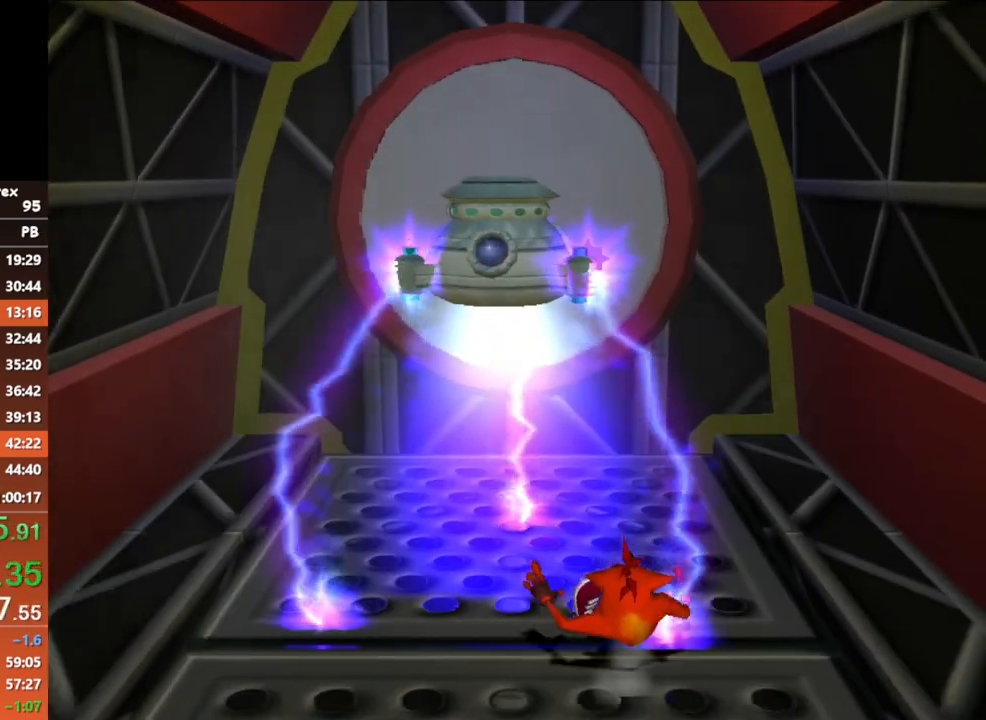
{"buttons": [], "left_stick": "center", "events": [[67, "X", "up"], [150, "X", "down"], [250, "X", "up"], [317, "left_stick", "left"], [417, "left_stick", "center"]]}